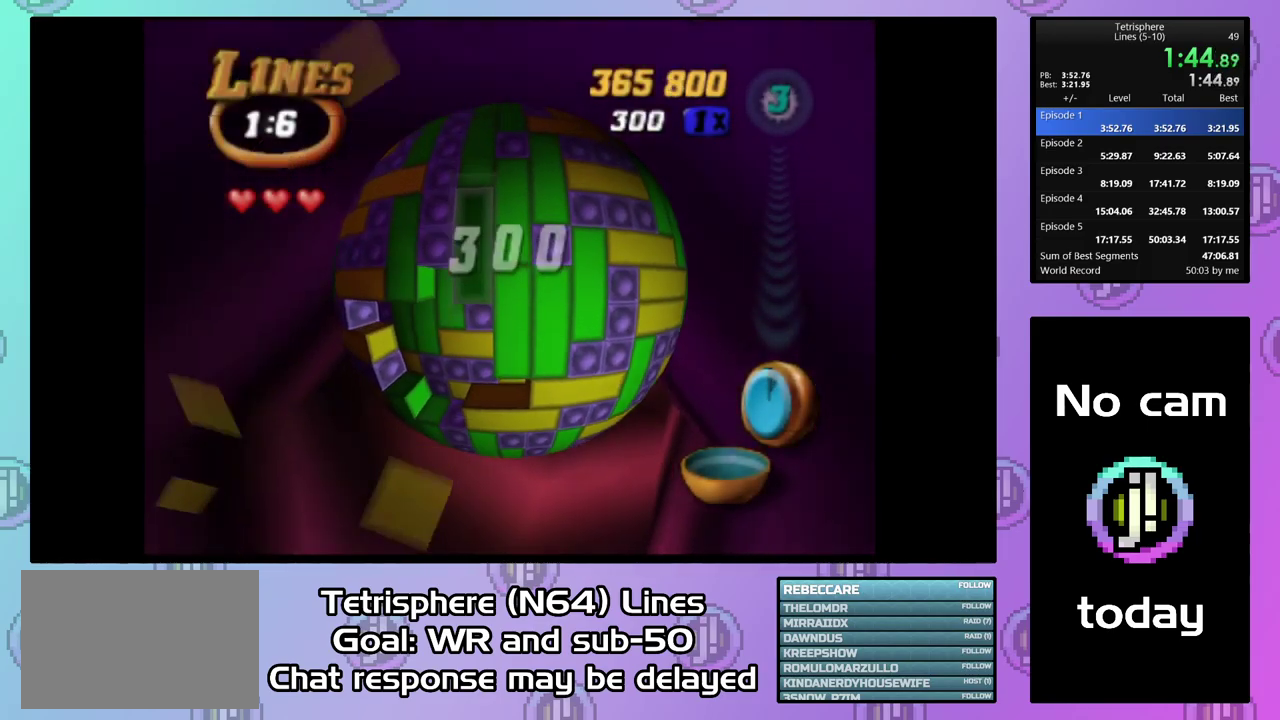
Gameplay with a controller (PlayStation layout); each line is a JSON object with the inputs held at the frame after it. "events" lists button and stick changes between this image and that frame as [ms after this image, input, new state], when the widget could be followed in between. Not read: L3 left_stick.
{"buttons": ["DPAD_LEFT"], "right_stick": "center", "events": [[67, "DPAD_DOWN", "up"], [134, "DPAD_DOWN", "down"], [200, "DPAD_DOWN", "up"], [300, "SQUARE", "up"], [500, "DPAD_LEFT", "down"]]}
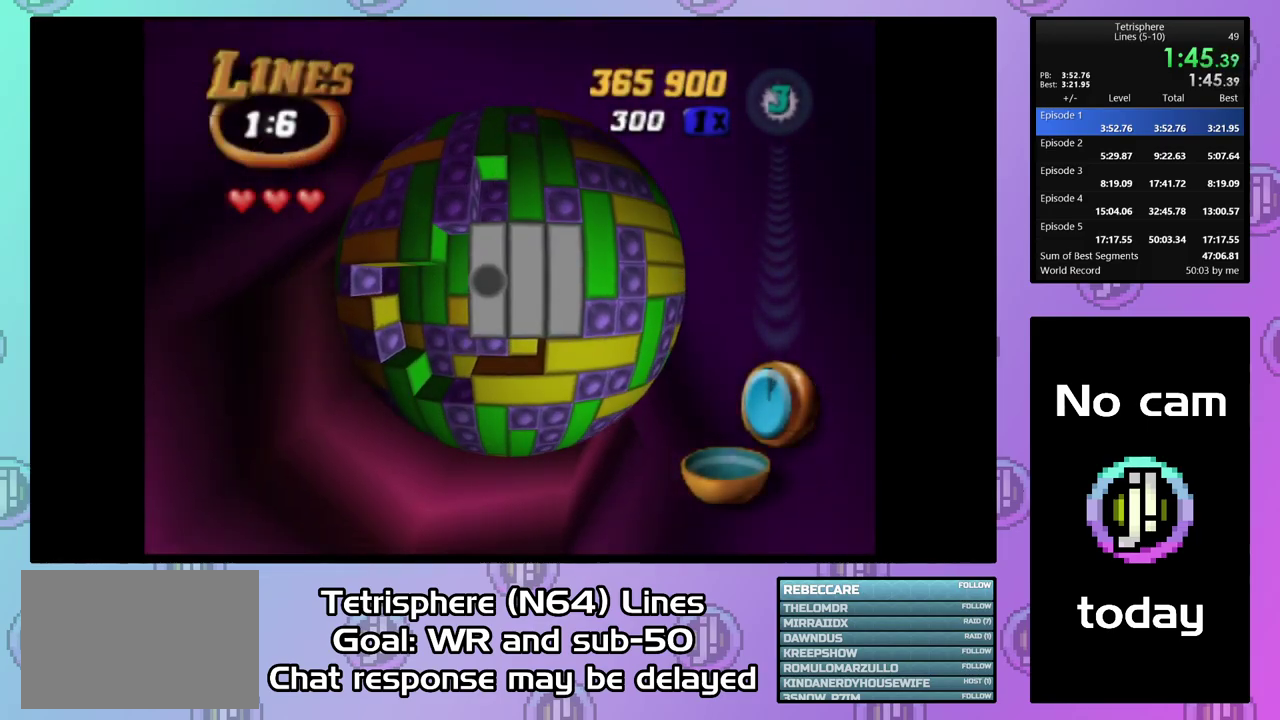
{"buttons": [], "right_stick": "center", "events": [[100, "DPAD_LEFT", "up"], [167, "DPAD_LEFT", "down"], [267, "DPAD_LEFT", "up"]]}
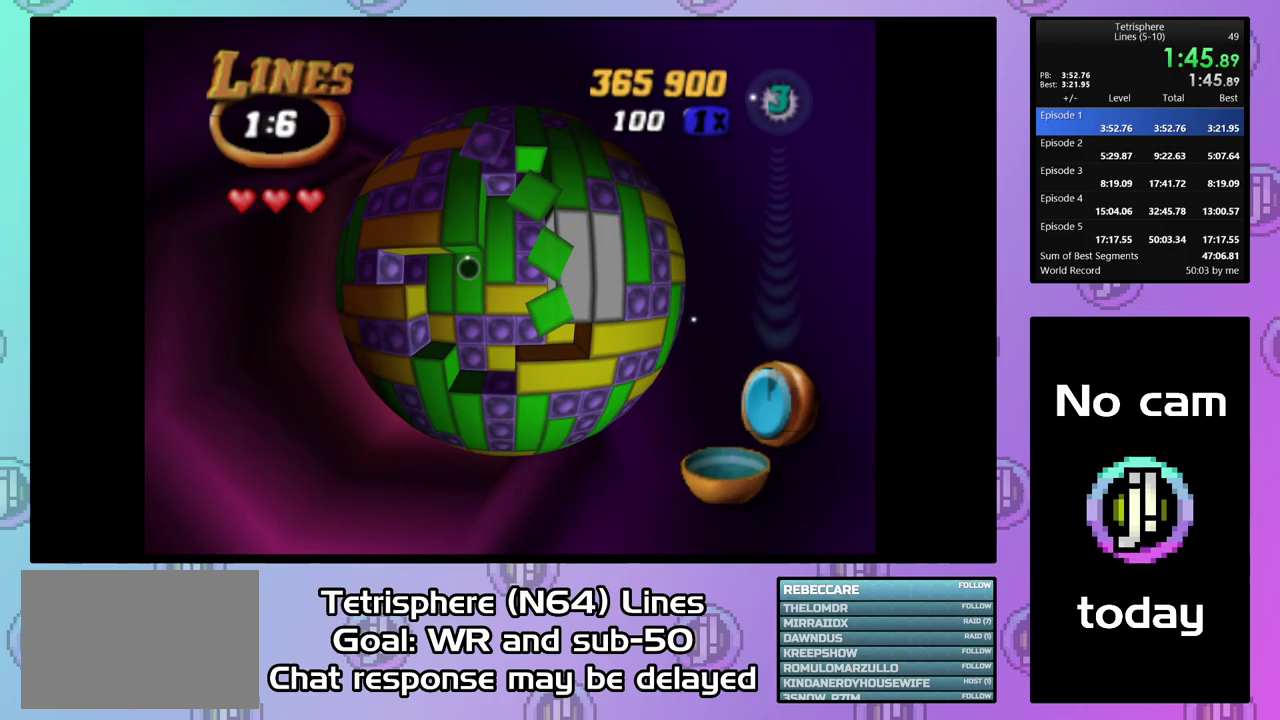
{"buttons": ["SQUARE", "DPAD_DOWN"], "right_stick": "center", "events": [[67, "DPAD_UP", "down"], [133, "DPAD_UP", "up"], [367, "SQUARE", "down"], [500, "DPAD_DOWN", "down"]]}
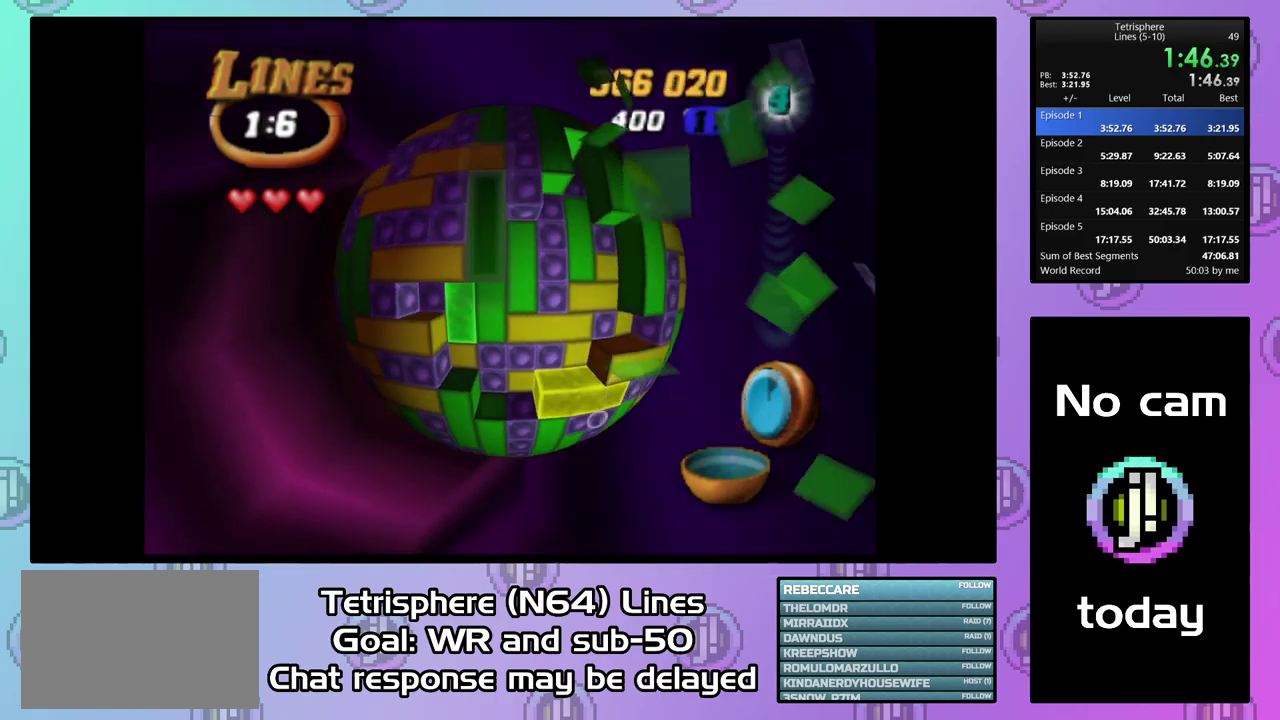
{"buttons": ["SQUARE", "DPAD_RIGHT"], "right_stick": "center", "events": [[100, "DPAD_DOWN", "up"], [167, "DPAD_DOWN", "down"], [233, "DPAD_DOWN", "up"], [433, "DPAD_RIGHT", "down"]]}
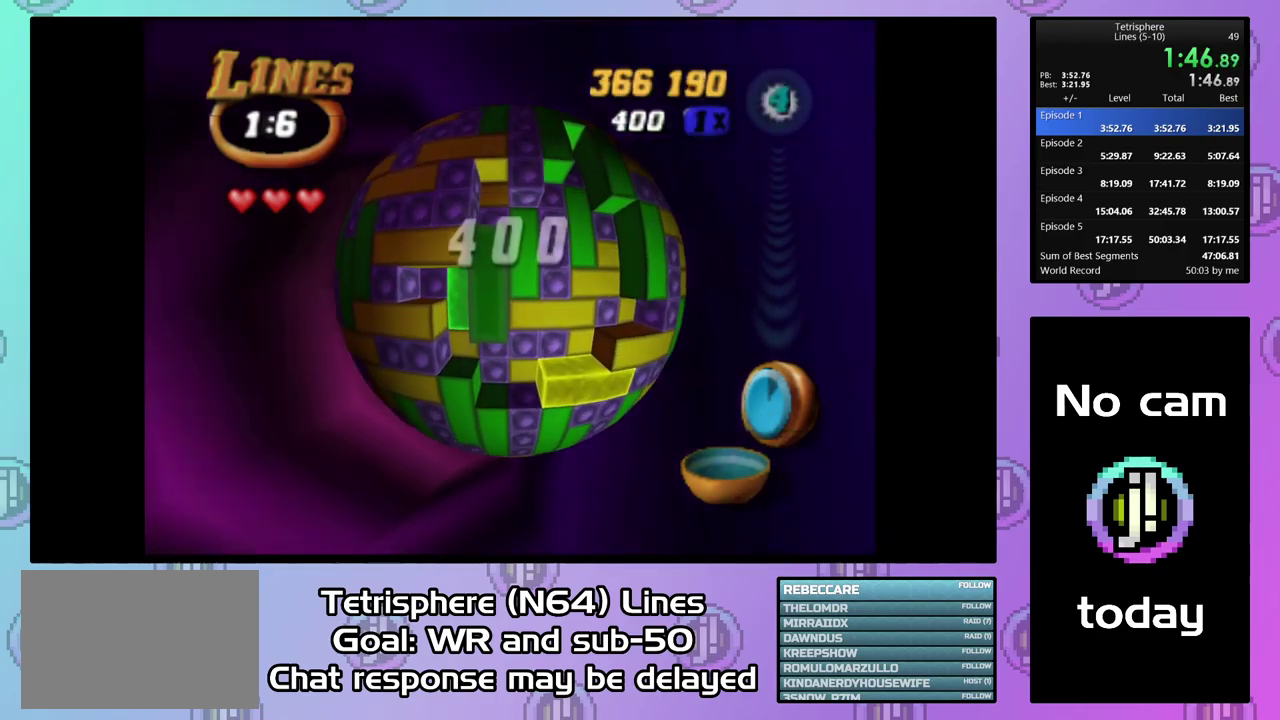
{"buttons": [], "right_stick": "center", "events": [[67, "DPAD_RIGHT", "up"], [367, "SQUARE", "up"], [400, "DPAD_LEFT", "down"], [500, "DPAD_LEFT", "up"]]}
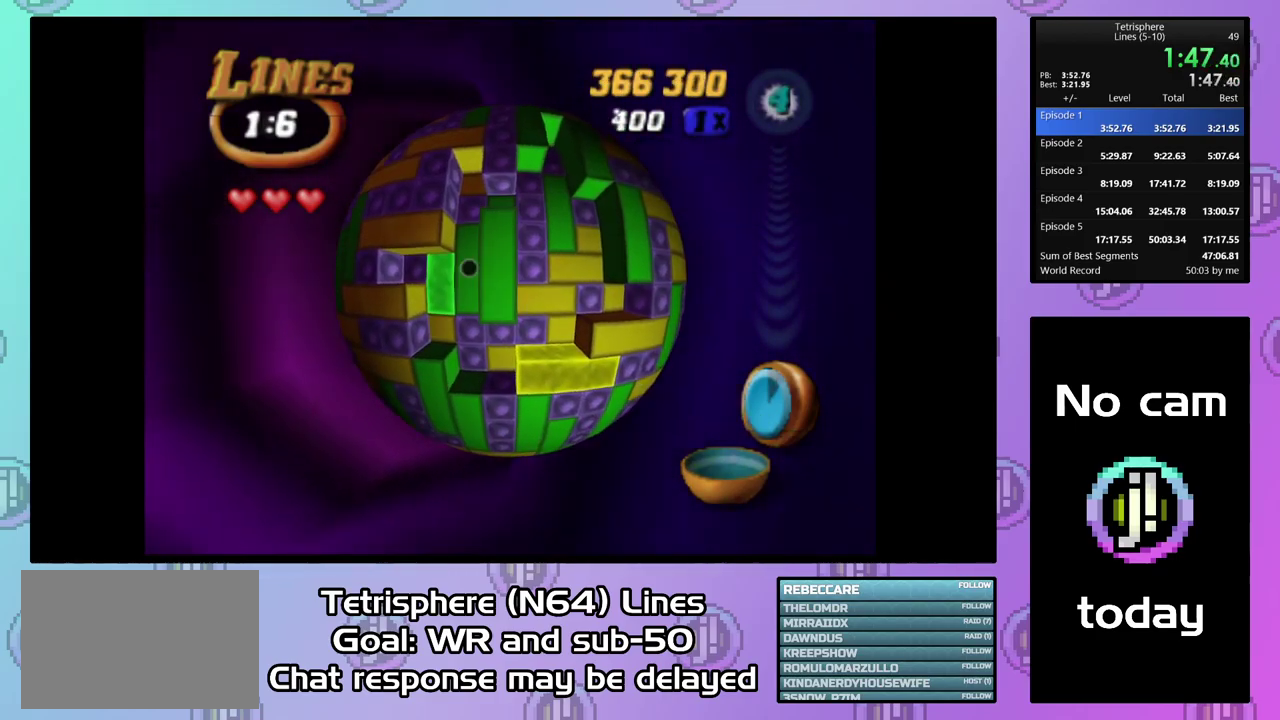
{"buttons": ["SQUARE", "DPAD_RIGHT"], "right_stick": "center", "events": [[67, "DPAD_LEFT", "down"], [133, "DPAD_LEFT", "up"], [133, "SQUARE", "down"], [267, "DPAD_RIGHT", "down"], [367, "DPAD_RIGHT", "up"], [433, "DPAD_RIGHT", "down"]]}
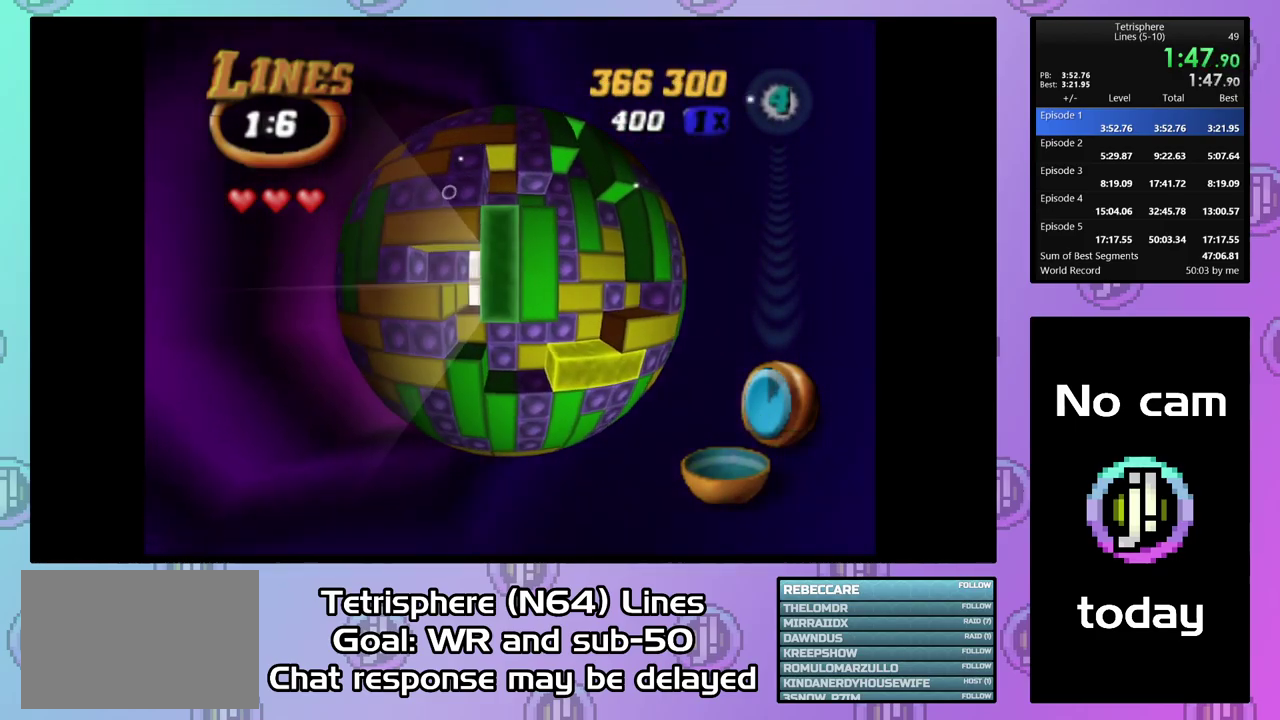
{"buttons": [], "right_stick": "center", "events": [[33, "DPAD_RIGHT", "up"], [133, "DPAD_RIGHT", "down"], [233, "DPAD_RIGHT", "up"], [300, "SQUARE", "up"], [400, "DPAD_LEFT", "down"], [500, "DPAD_LEFT", "up"]]}
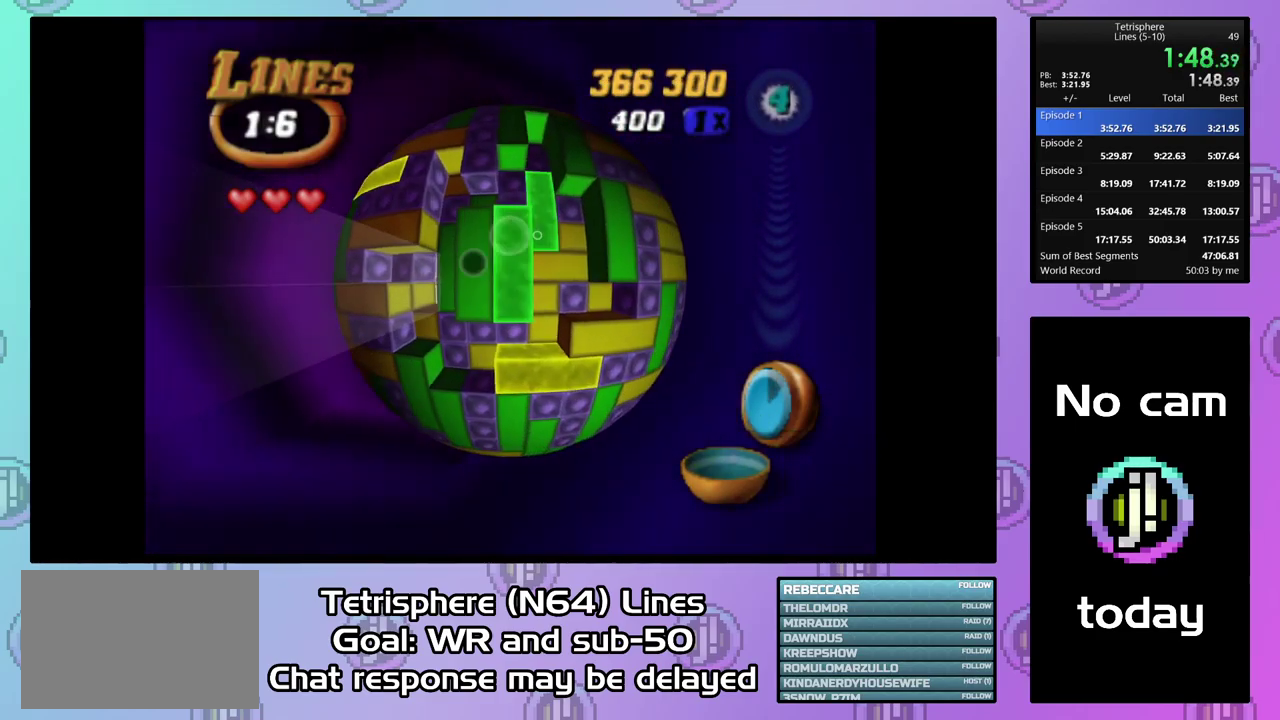
{"buttons": ["DPAD_RIGHT"], "right_stick": "center", "events": [[33, "SQUARE", "down"], [167, "DPAD_LEFT", "down"], [233, "DPAD_LEFT", "up"], [300, "DPAD_RIGHT", "down"], [300, "SQUARE", "up"], [433, "DPAD_RIGHT", "up"], [500, "DPAD_RIGHT", "down"]]}
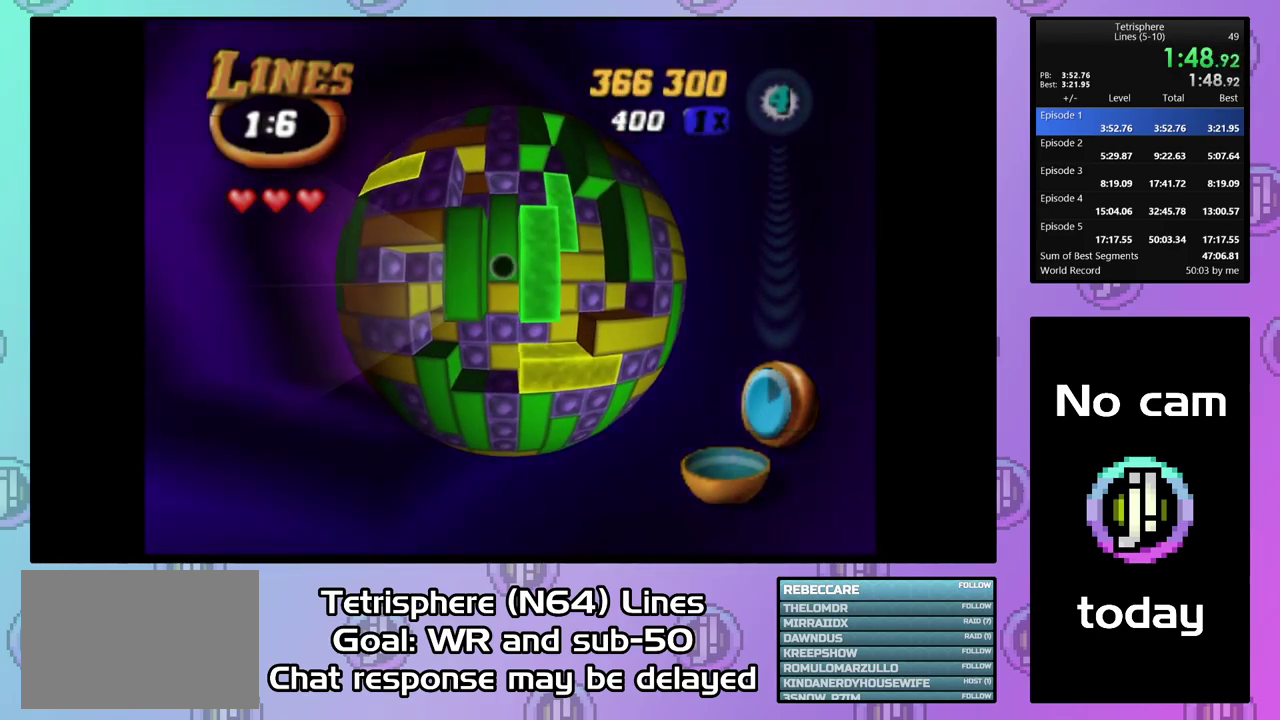
{"buttons": [], "right_stick": "center", "events": [[100, "DPAD_RIGHT", "up"], [100, "SQUARE", "down"], [200, "DPAD_LEFT", "down"], [300, "DPAD_LEFT", "up"], [367, "DPAD_LEFT", "down"], [467, "DPAD_LEFT", "up"], [500, "SQUARE", "up"]]}
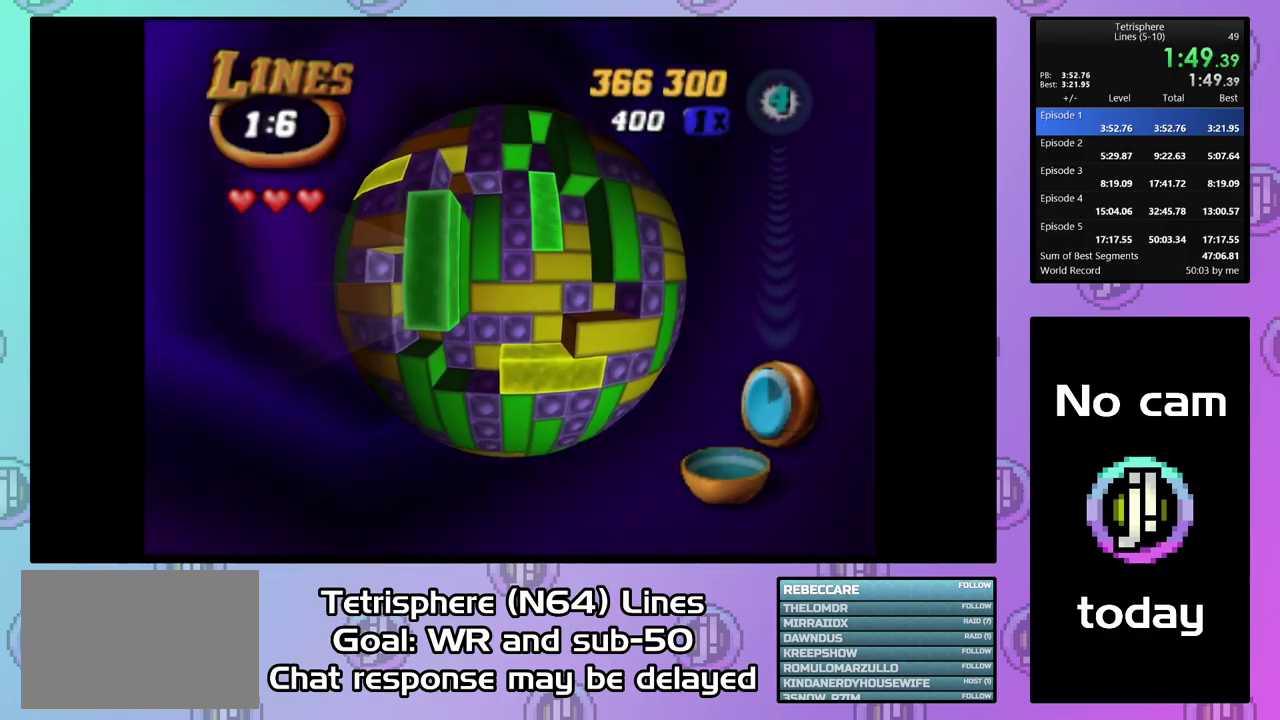
{"buttons": ["SQUARE"], "right_stick": "center", "events": [[100, "DPAD_UP", "down"], [200, "DPAD_UP", "up"], [300, "DPAD_RIGHT", "down"], [433, "DPAD_RIGHT", "up"], [433, "SQUARE", "down"]]}
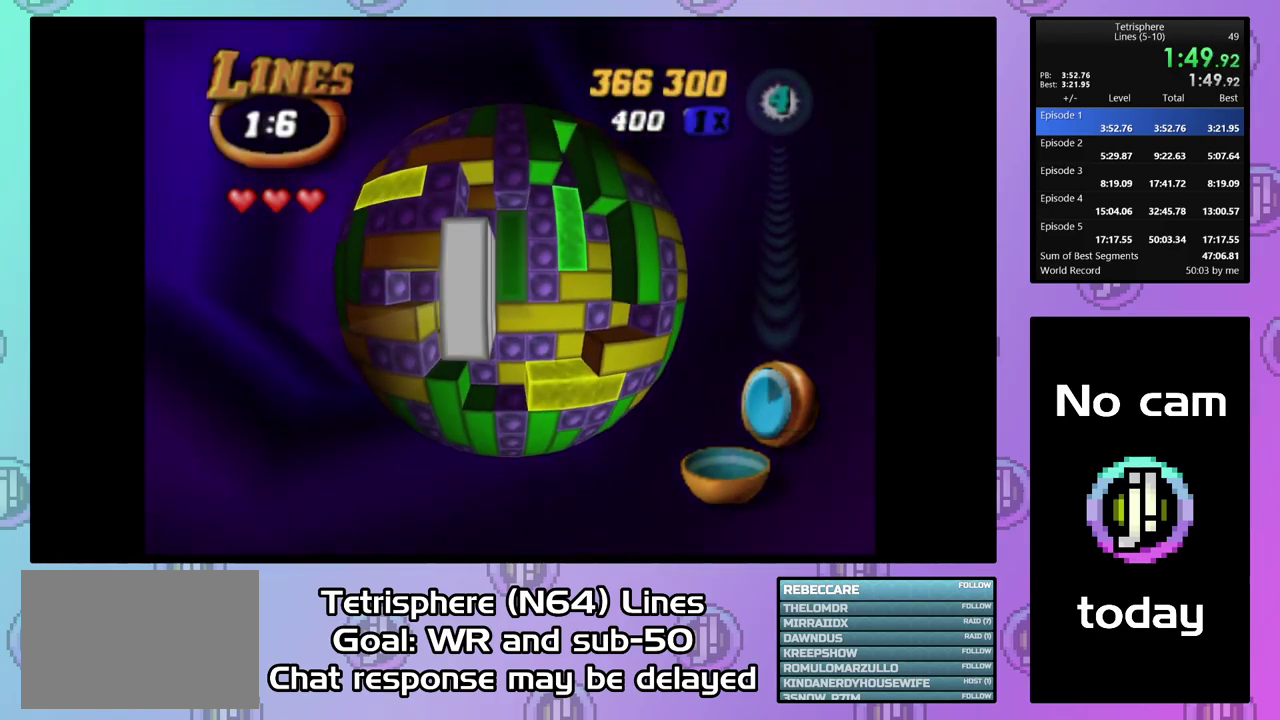
{"buttons": ["DPAD_RIGHT"], "right_stick": "center", "events": [[67, "DPAD_RIGHT", "down"], [200, "DPAD_RIGHT", "up"], [267, "DPAD_UP", "down"], [367, "DPAD_UP", "up"], [433, "SQUARE", "up"], [467, "DPAD_RIGHT", "down"]]}
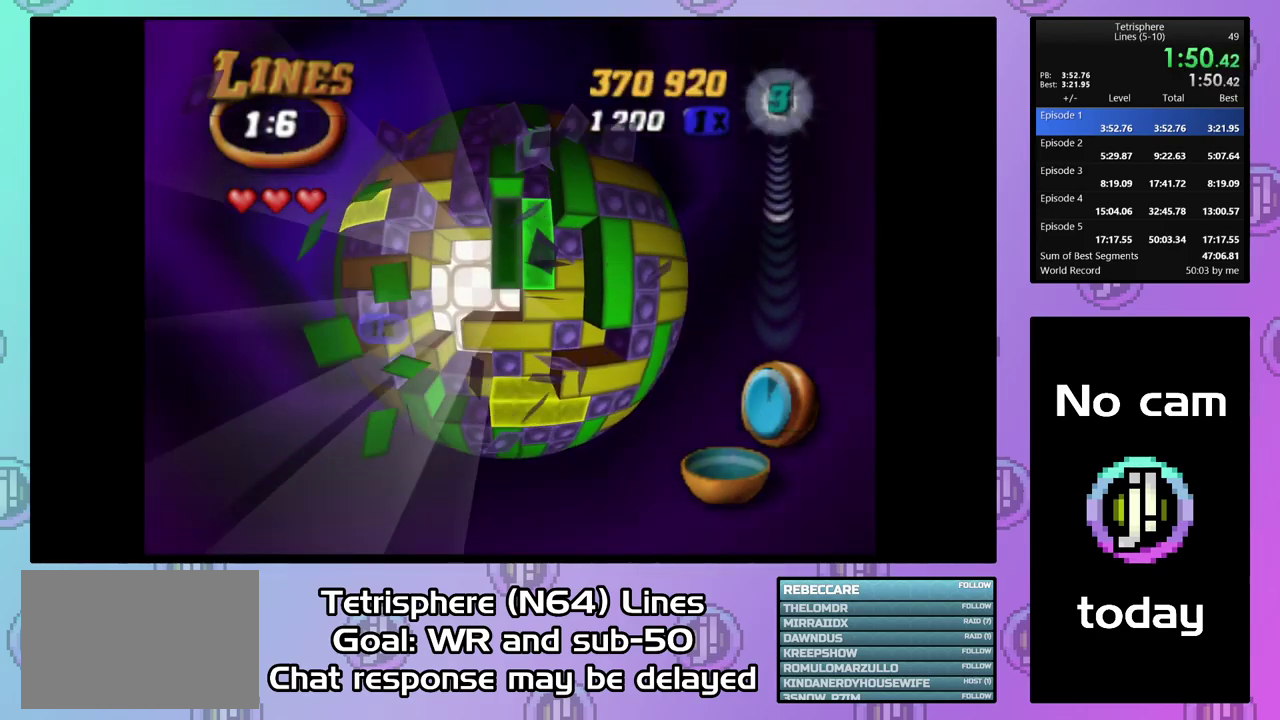
{"buttons": ["DPAD_DOWN"], "right_stick": "center", "events": [[100, "DPAD_RIGHT", "up"], [167, "DPAD_RIGHT", "down"], [267, "DPAD_RIGHT", "up"], [300, "DPAD_DOWN", "down"], [400, "DPAD_DOWN", "up"], [467, "DPAD_DOWN", "down"]]}
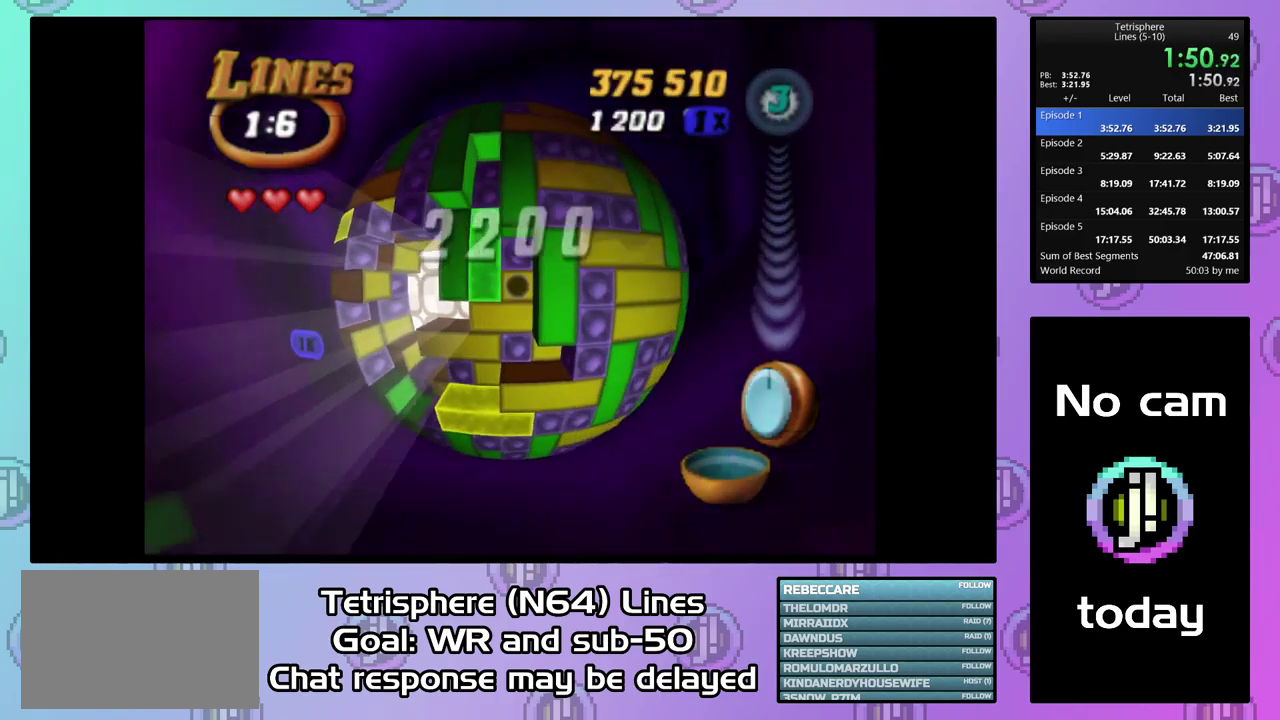
{"buttons": ["DPAD_RIGHT"], "right_stick": "center", "events": [[67, "DPAD_DOWN", "up"], [67, "SQUARE", "down"], [366, "DPAD_LEFT", "down"], [433, "DPAD_LEFT", "up"], [466, "SQUARE", "up"], [533, "DPAD_RIGHT", "down"]]}
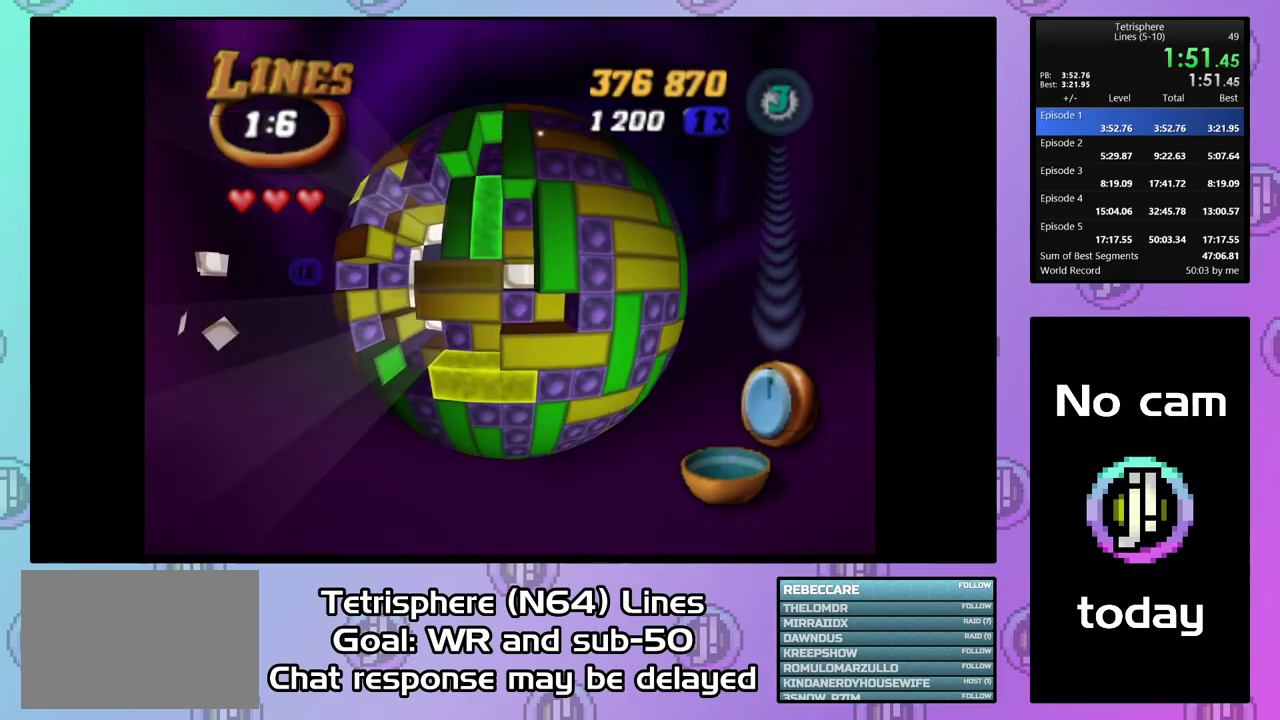
{"buttons": [], "right_stick": "center", "events": [[100, "DPAD_RIGHT", "up"], [300, "DPAD_DOWN", "down"], [433, "DPAD_DOWN", "up"]]}
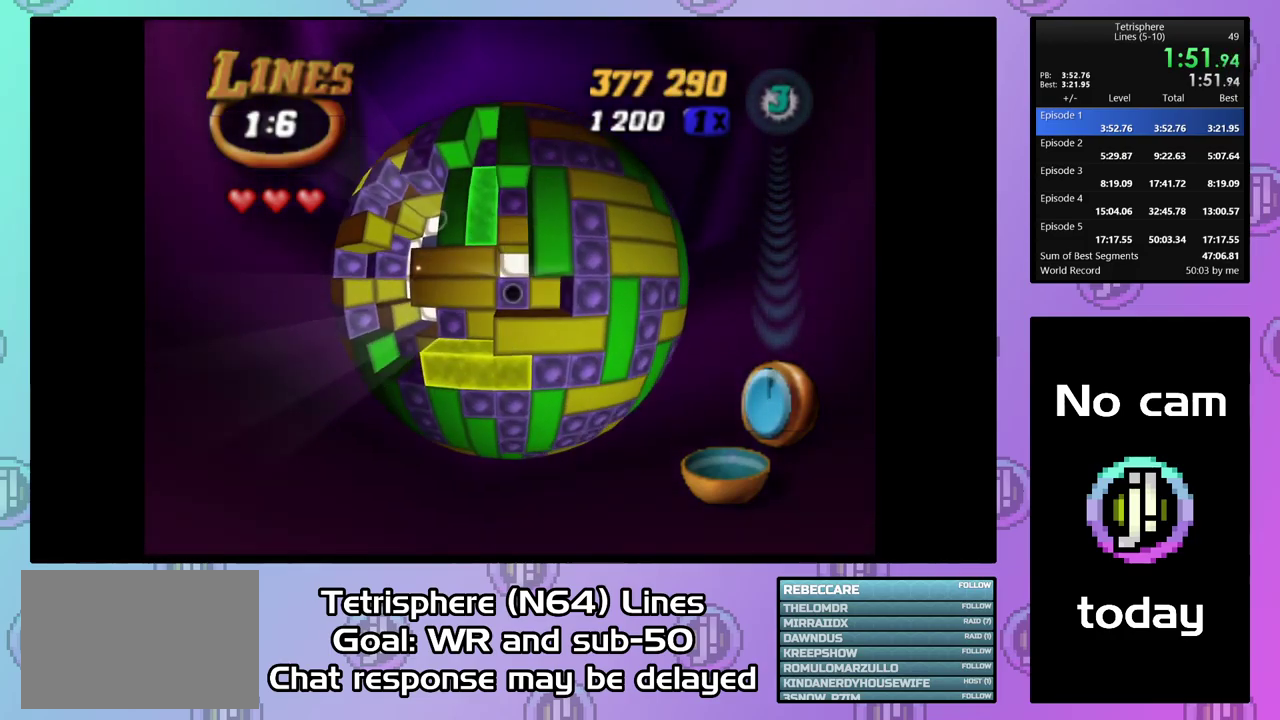
{"buttons": [], "right_stick": "center", "events": [[100, "DPAD_LEFT", "down"], [200, "DPAD_LEFT", "up"], [400, "DPAD_DOWN", "down"], [500, "DPAD_DOWN", "up"]]}
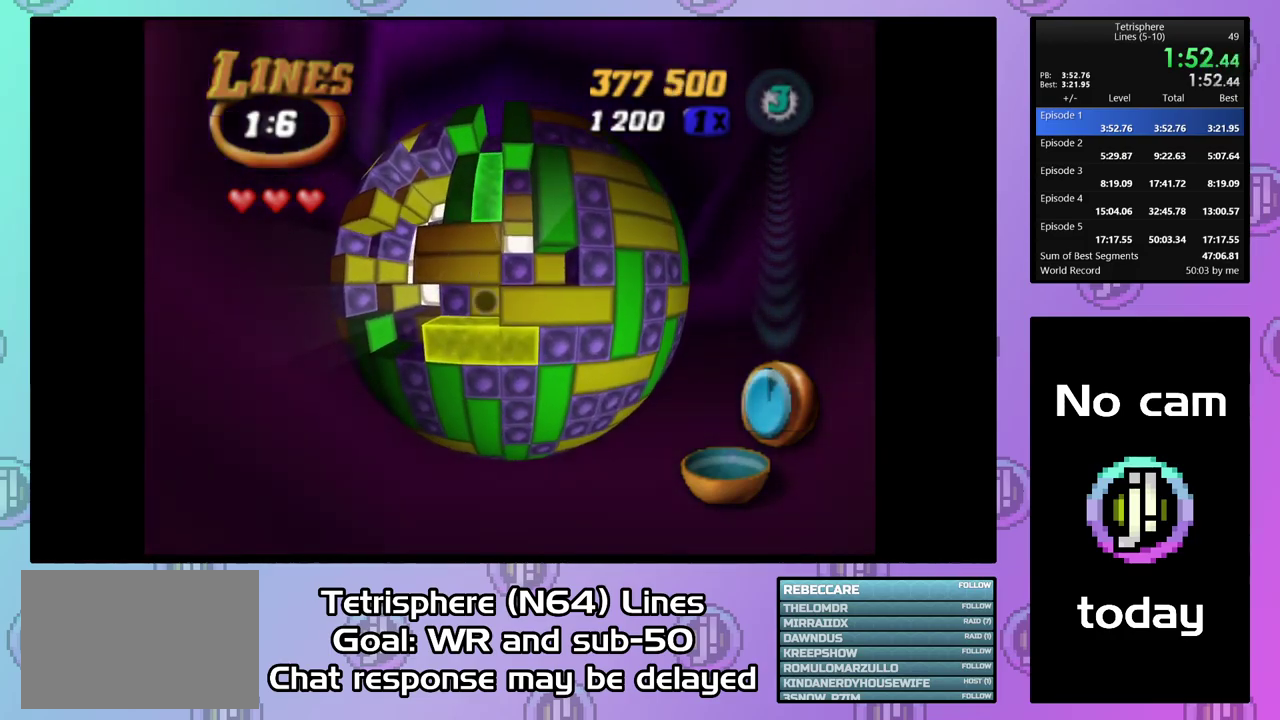
{"buttons": [], "right_stick": "center", "events": [[33, "SQUARE", "down"], [200, "DPAD_LEFT", "down"], [267, "DPAD_LEFT", "up"], [333, "DPAD_LEFT", "down"], [433, "DPAD_LEFT", "up"], [467, "SQUARE", "up"]]}
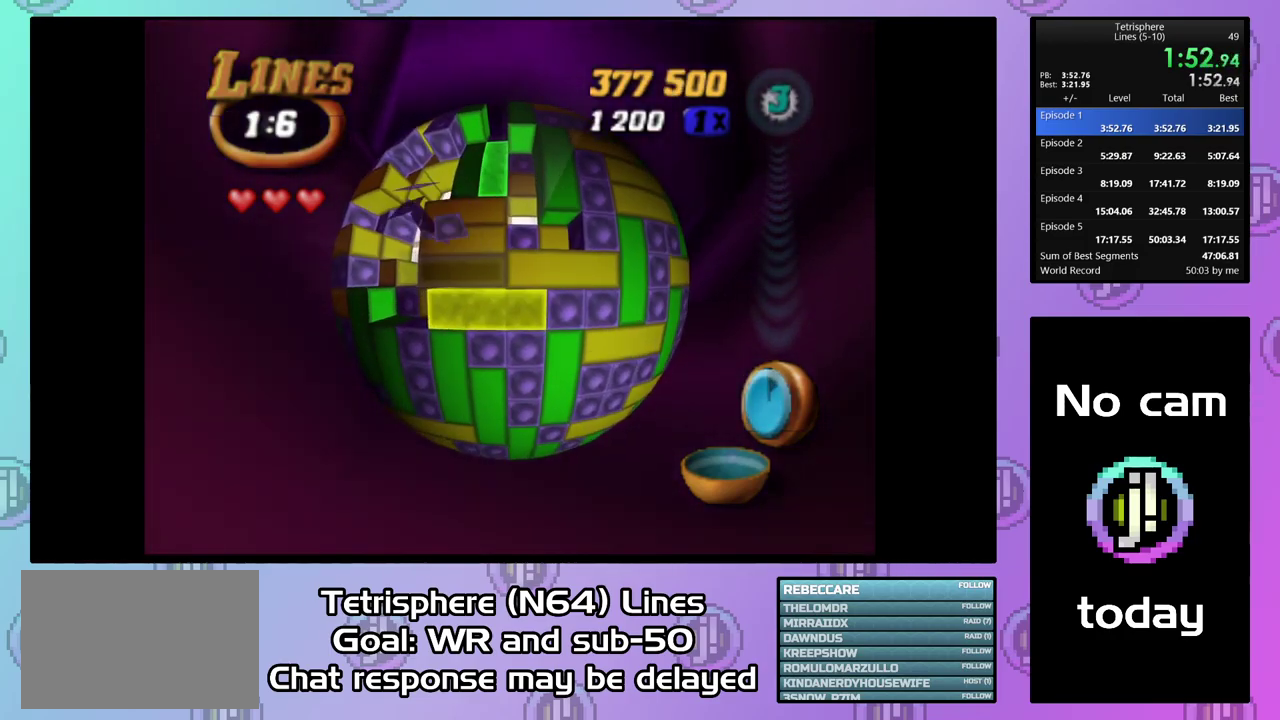
{"buttons": ["DPAD_UP"], "right_stick": "center", "events": [[200, "DPAD_UP", "down"], [300, "DPAD_UP", "up"], [367, "DPAD_UP", "down"], [433, "DPAD_UP", "up"], [500, "DPAD_UP", "down"]]}
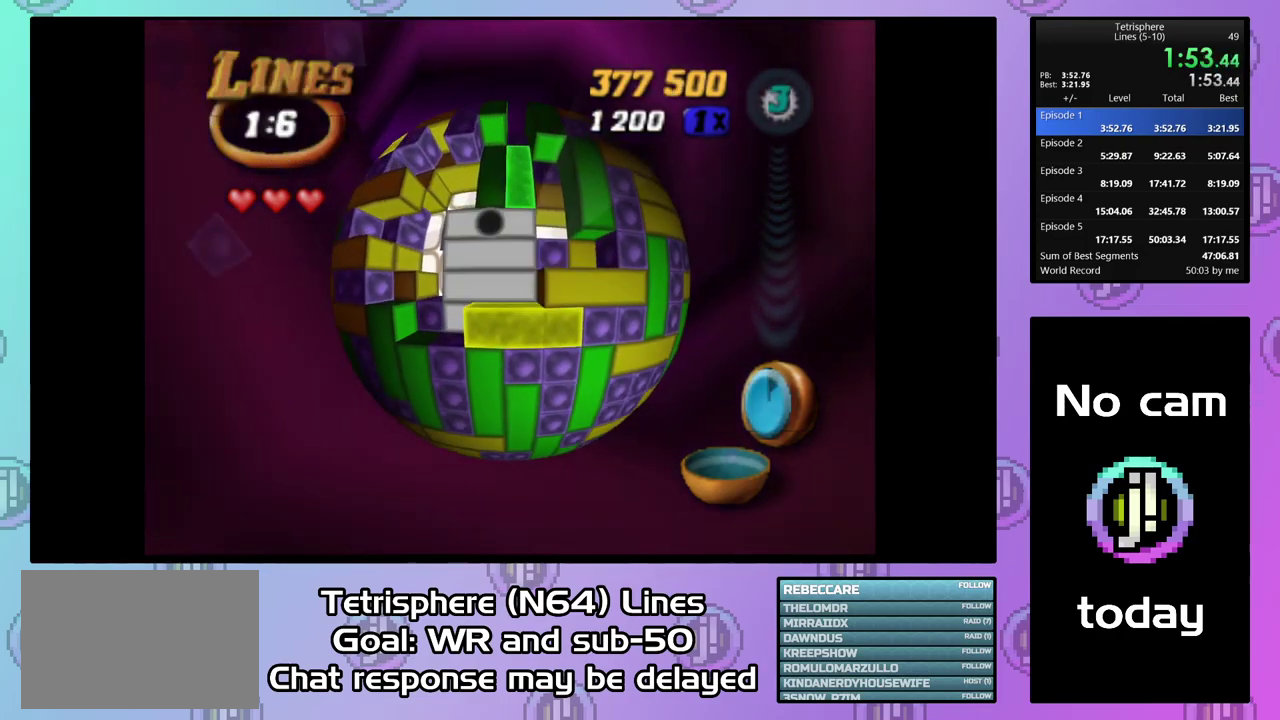
{"buttons": ["SQUARE", "DPAD_UP", "DPAD_RIGHT"], "right_stick": "center", "events": [[133, "DPAD_UP", "up"], [200, "SQUARE", "down"], [333, "DPAD_UP", "down"], [433, "DPAD_RIGHT", "down"]]}
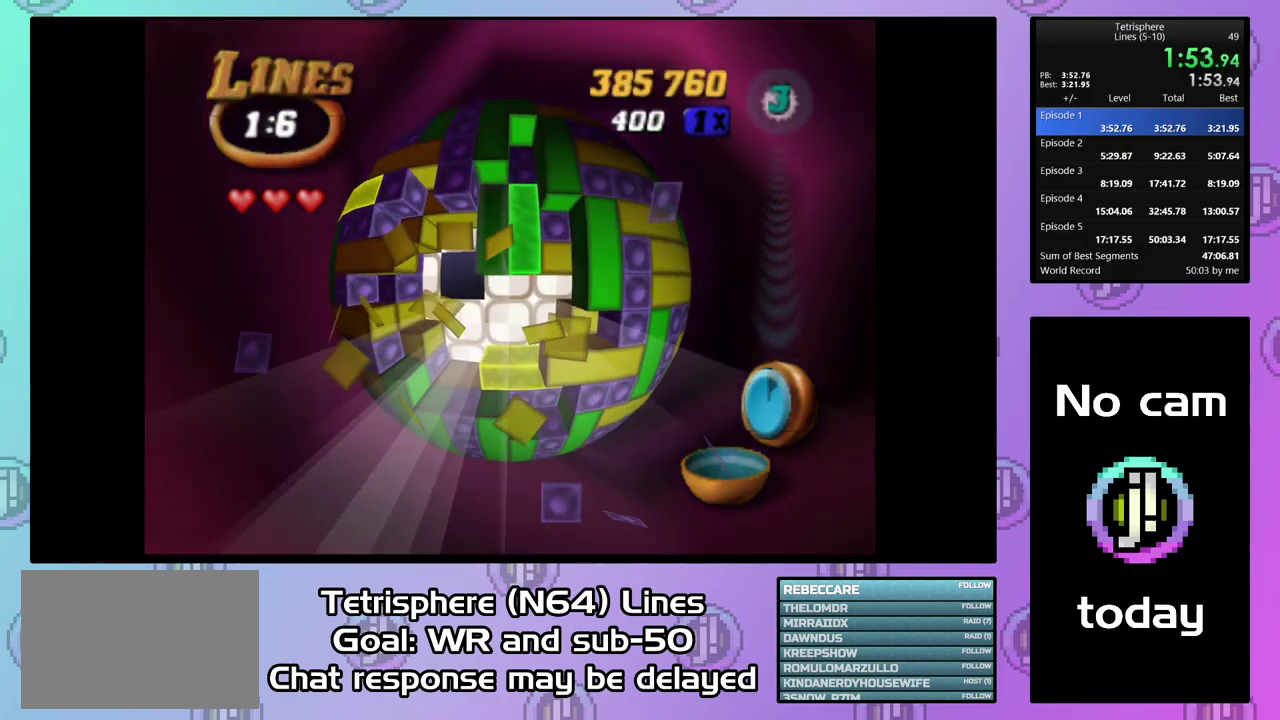
{"buttons": [], "right_stick": "center", "events": [[300, "DPAD_RIGHT", "up"], [300, "DPAD_UP", "up"], [367, "SQUARE", "up"], [400, "DPAD_DOWN", "down"], [500, "DPAD_DOWN", "up"]]}
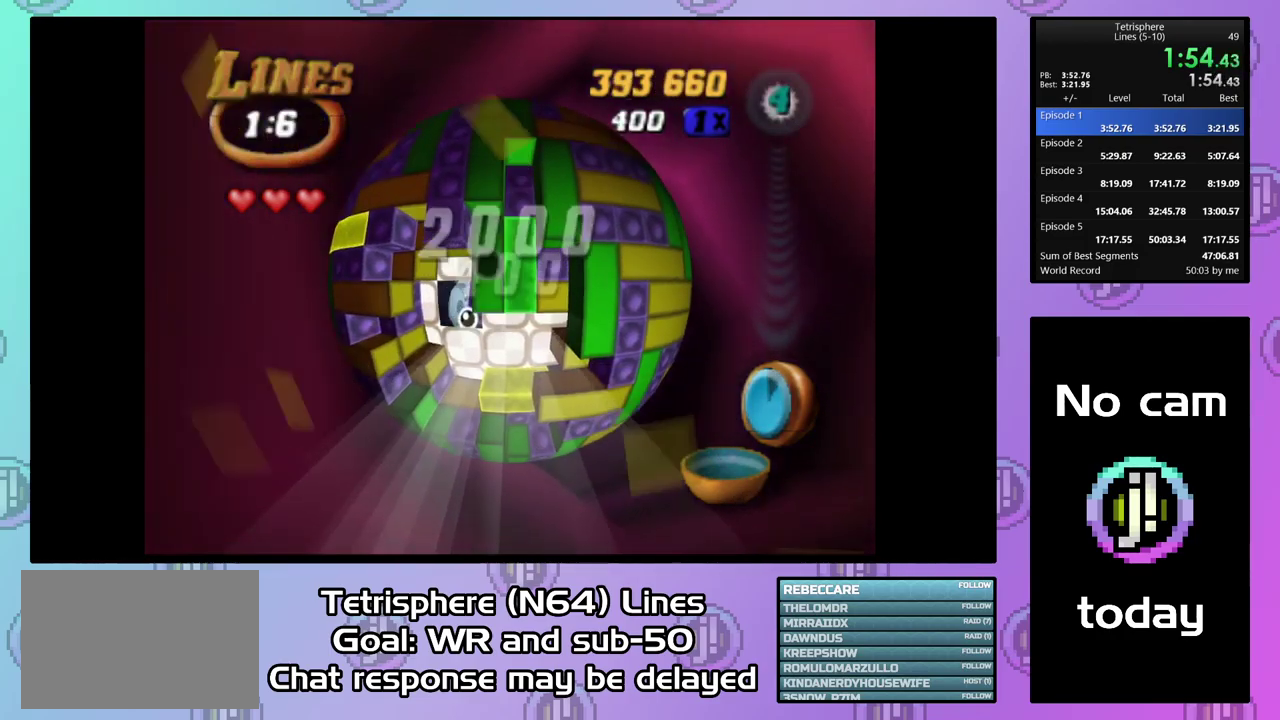
{"buttons": ["SQUARE", "DPAD_UP"], "right_stick": "center", "events": [[100, "DPAD_RIGHT", "down"], [200, "DPAD_RIGHT", "up"], [200, "SQUARE", "down"], [333, "DPAD_UP", "down"]]}
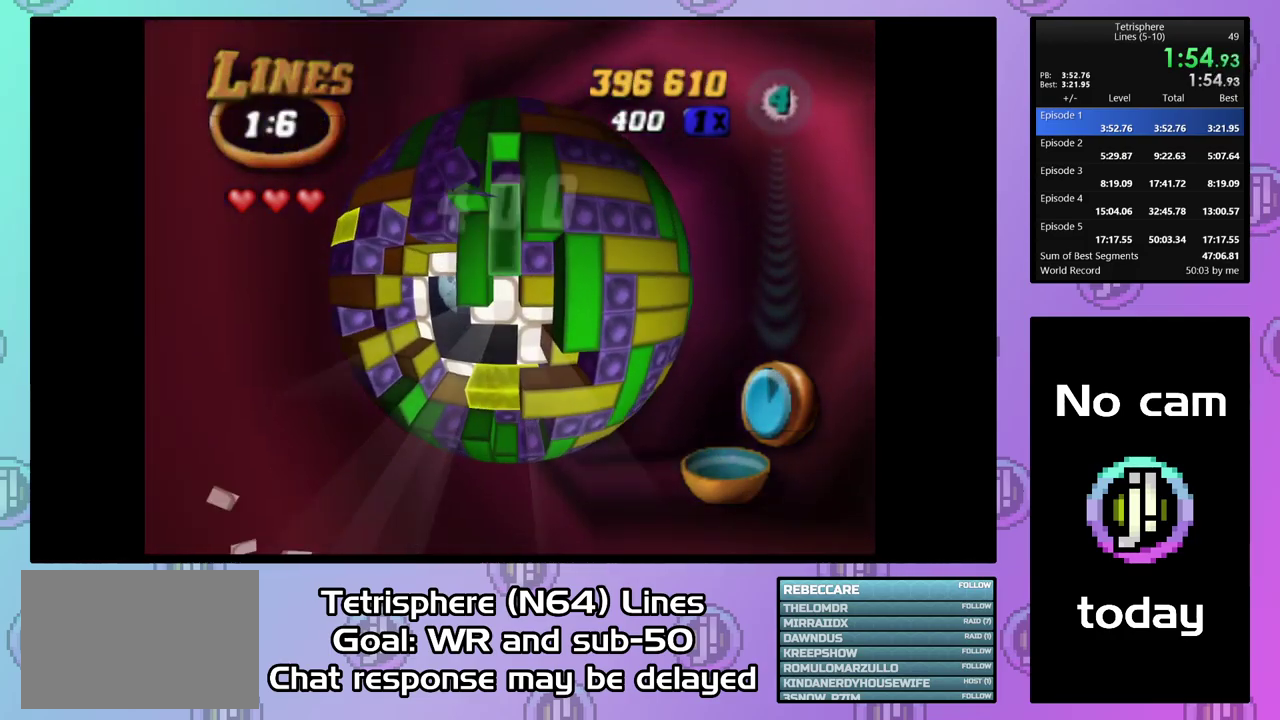
{"buttons": ["DPAD_DOWN"], "right_stick": "center", "events": [[233, "DPAD_UP", "up"], [267, "SQUARE", "up"], [500, "DPAD_DOWN", "down"]]}
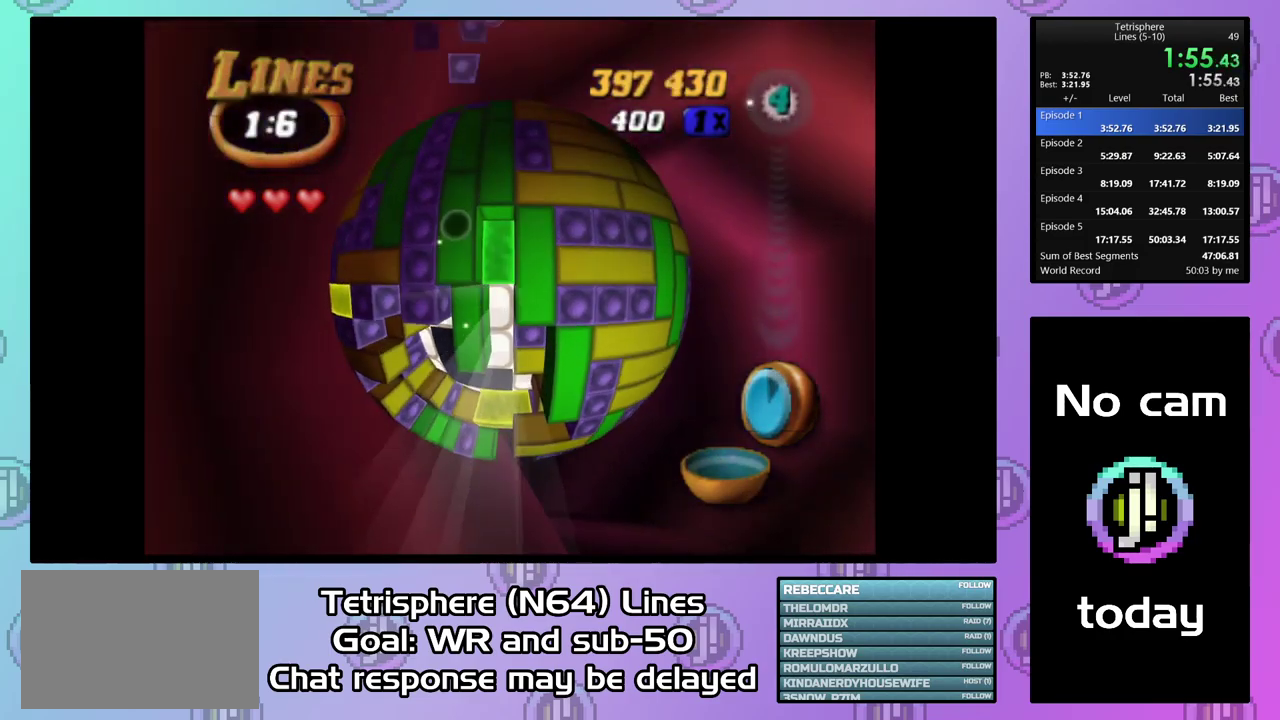
{"buttons": ["SQUARE", "DPAD_RIGHT"], "right_stick": "center", "events": [[100, "DPAD_DOWN", "up"], [167, "DPAD_DOWN", "down"], [267, "DPAD_DOWN", "up"], [367, "SQUARE", "down"], [500, "DPAD_RIGHT", "down"]]}
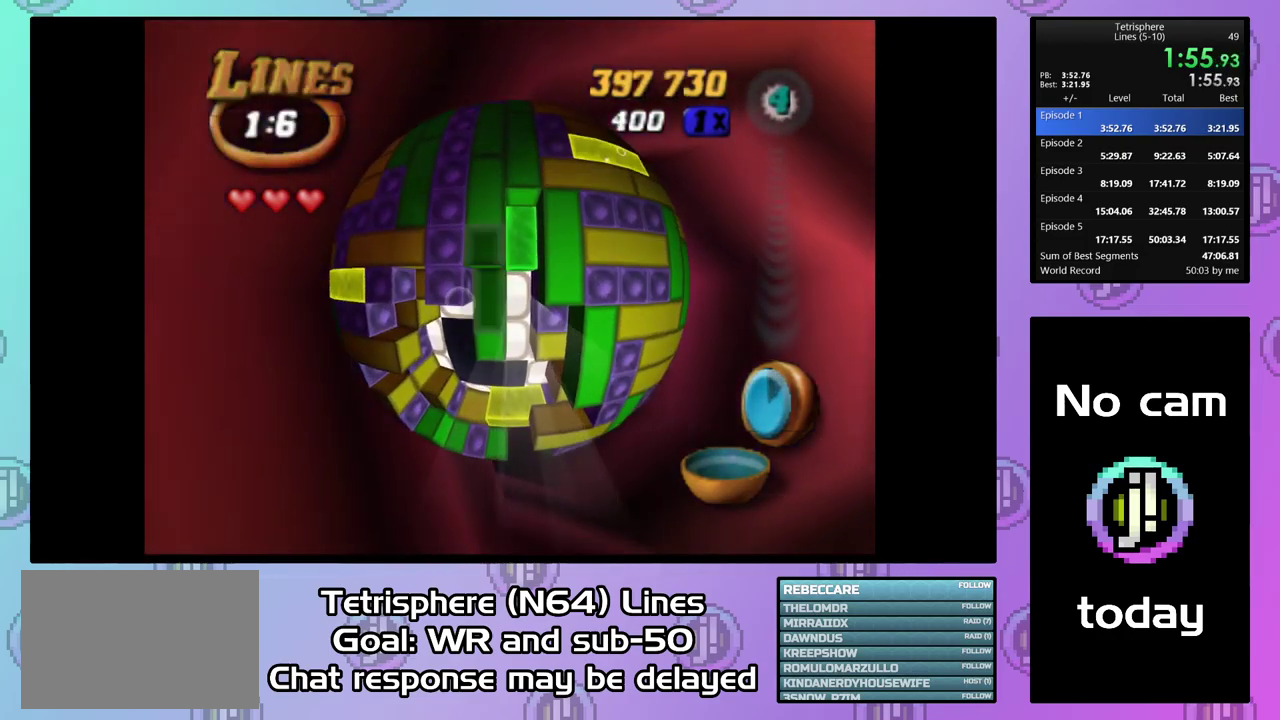
{"buttons": ["SQUARE", "DPAD_DOWN"], "right_stick": "center", "events": [[133, "DPAD_DOWN", "down"], [167, "DPAD_RIGHT", "up"]]}
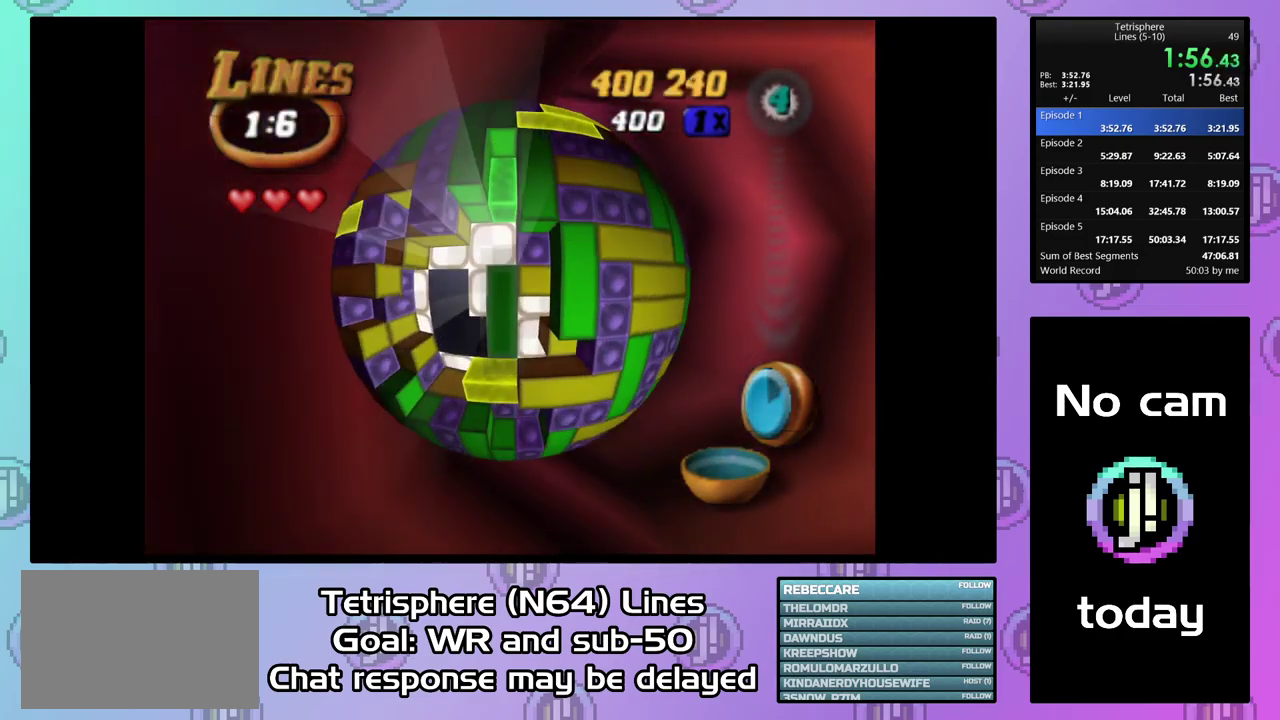
{"buttons": ["SQUARE", "DPAD_RIGHT"], "right_stick": "center", "events": [[33, "DPAD_RIGHT", "down"], [134, "DPAD_DOWN", "up"]]}
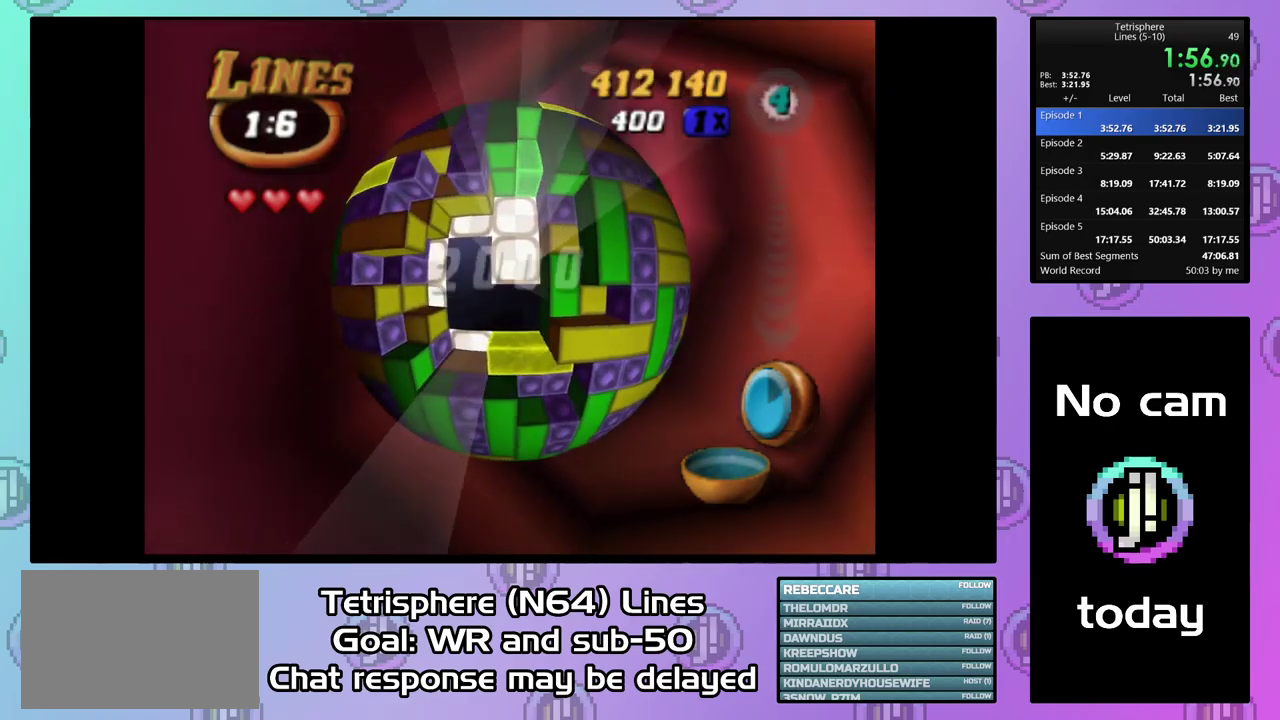
{"buttons": ["CIRCLE"], "right_stick": "center", "events": [[67, "DPAD_RIGHT", "up"], [100, "SQUARE", "up"], [234, "CROSS", "down"], [334, "CROSS", "up"], [400, "CIRCLE", "down"], [400, "CROSS", "down"], [500, "CROSS", "up"]]}
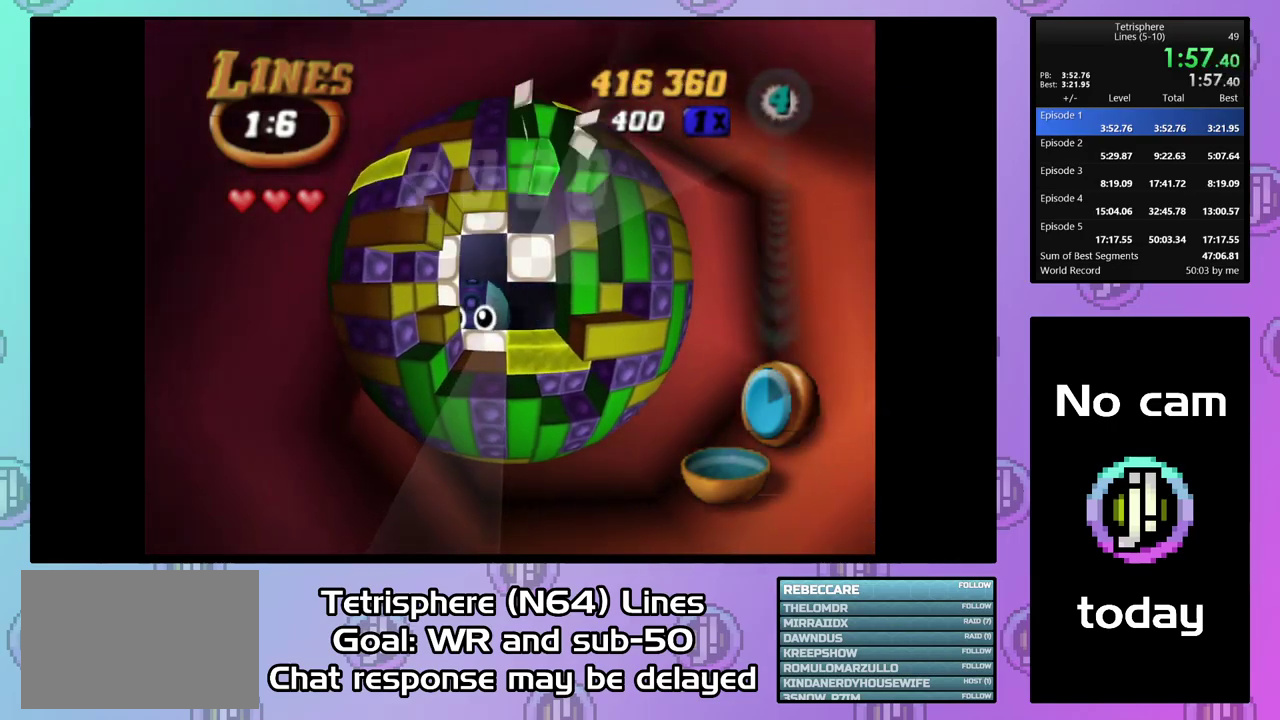
{"buttons": [], "right_stick": "center", "events": [[67, "CROSS", "down"], [134, "CROSS", "up"], [167, "CIRCLE", "up"], [234, "CIRCLE", "down"], [234, "CROSS", "down"], [300, "CROSS", "up"], [334, "CIRCLE", "up"], [400, "CIRCLE", "down"], [400, "CROSS", "down"], [467, "CIRCLE", "up"], [467, "CROSS", "up"]]}
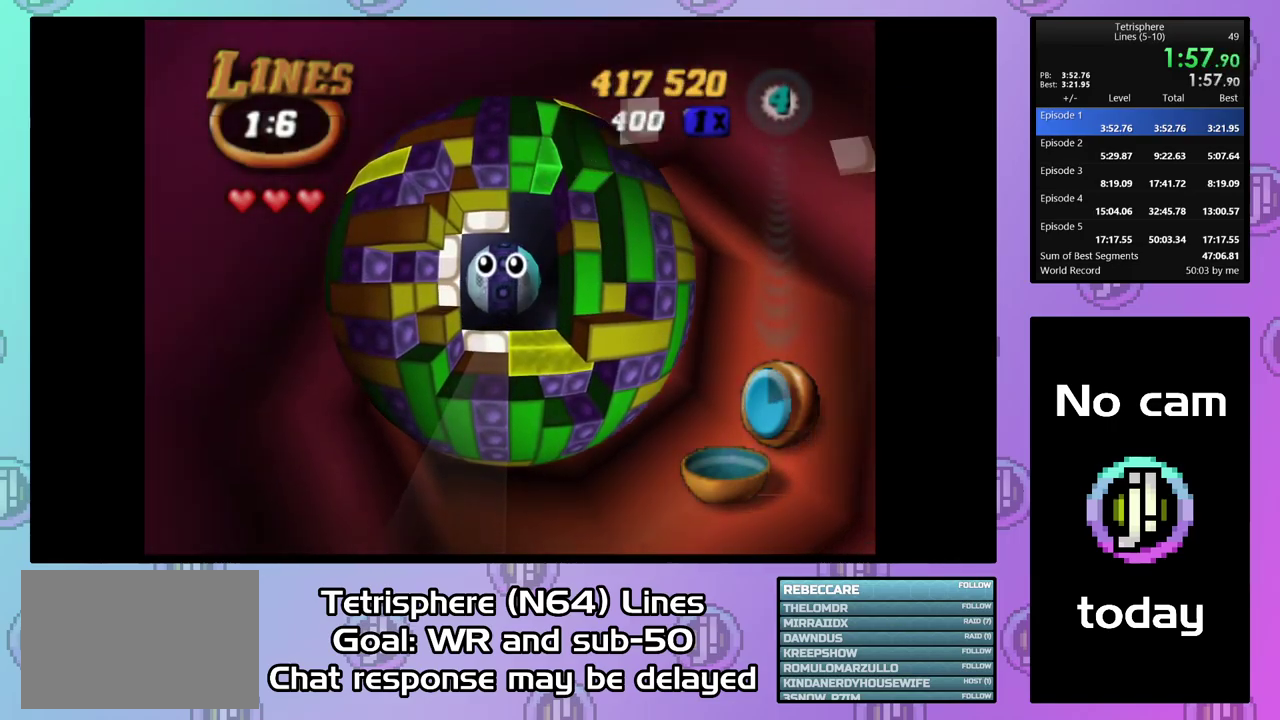
{"buttons": ["CROSS", "CIRCLE"], "right_stick": "center", "events": [[34, "CIRCLE", "down"], [34, "CROSS", "down"], [134, "CIRCLE", "up"], [134, "CROSS", "up"], [200, "CIRCLE", "down"], [200, "CROSS", "down"], [300, "CIRCLE", "up"], [300, "CROSS", "up"], [367, "CIRCLE", "down"], [367, "CROSS", "down"], [434, "CROSS", "up"], [500, "CROSS", "down"]]}
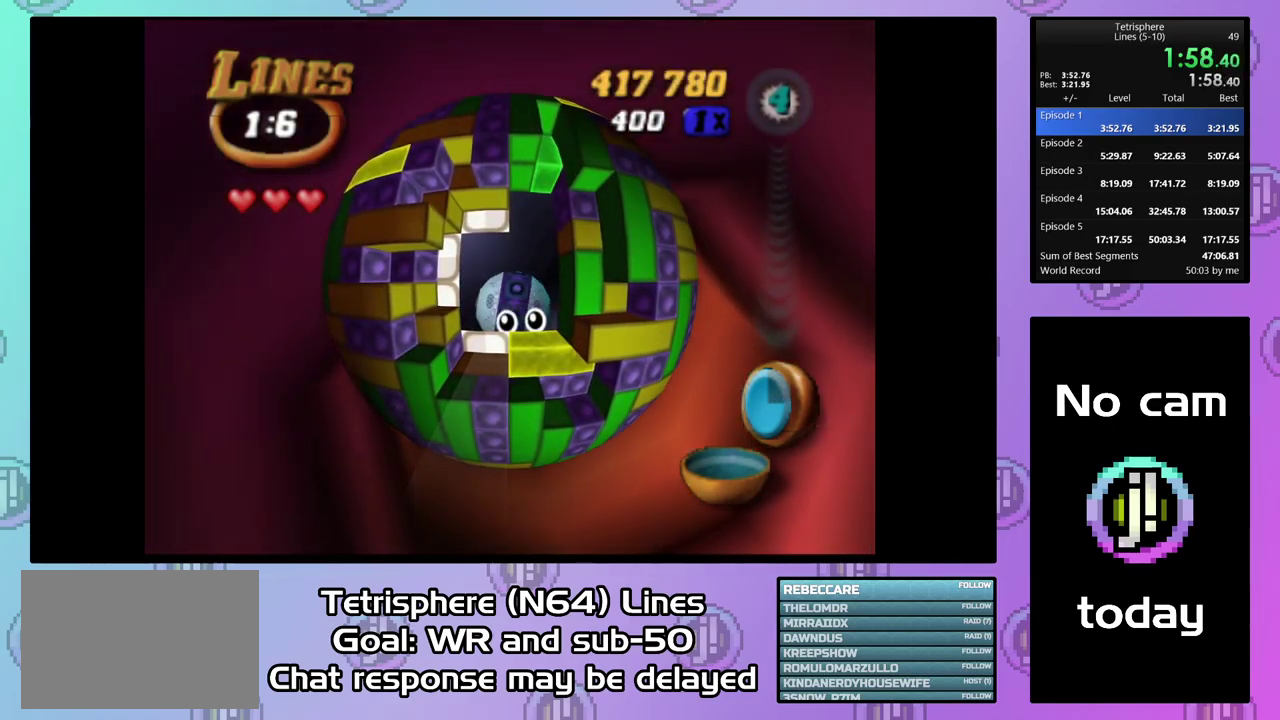
{"buttons": ["CROSS", "CIRCLE"], "right_stick": "center", "events": [[234, "CROSS", "up"], [267, "CIRCLE", "up"], [334, "CIRCLE", "down"], [334, "CROSS", "down"], [400, "CROSS", "up"], [434, "CIRCLE", "up"], [500, "CIRCLE", "down"], [500, "CROSS", "down"]]}
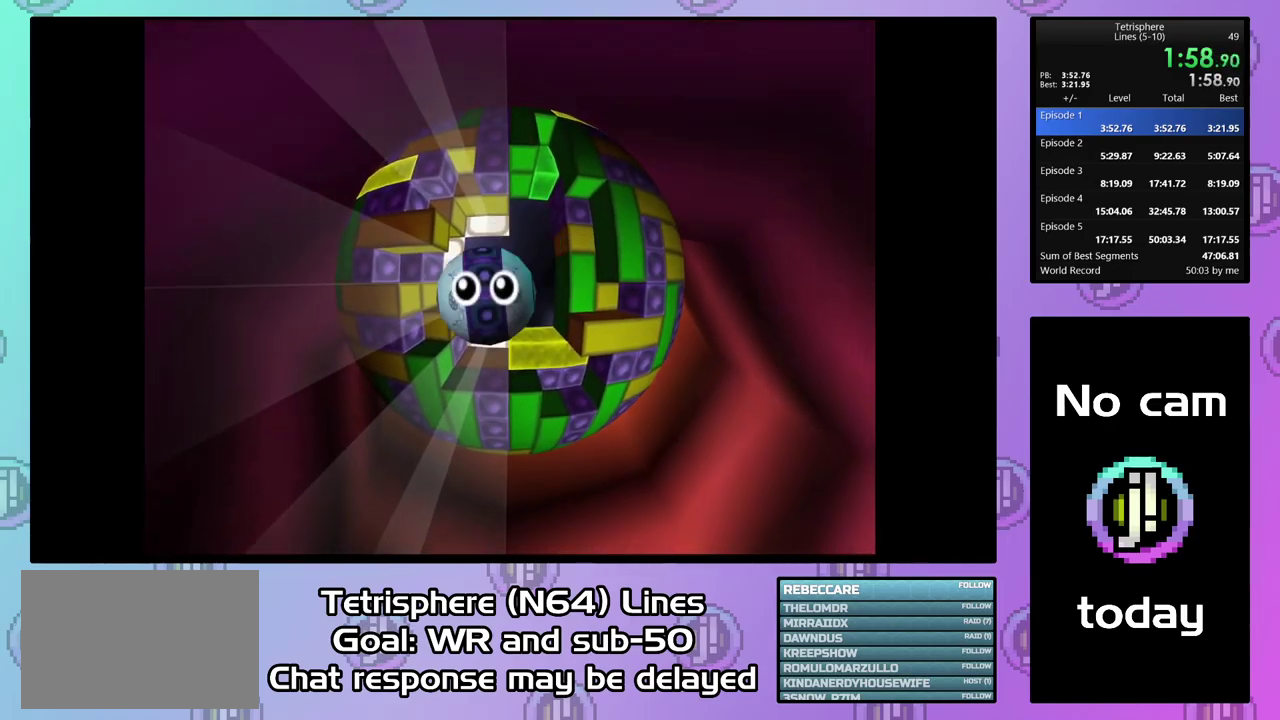
{"buttons": ["CROSS", "CIRCLE"], "right_stick": "center", "events": [[67, "CROSS", "up"], [134, "CROSS", "down"], [234, "CIRCLE", "up"], [234, "CROSS", "up"], [300, "CIRCLE", "down"], [300, "CROSS", "down"], [400, "CIRCLE", "up"], [400, "CROSS", "up"], [467, "CIRCLE", "down"], [467, "CROSS", "down"]]}
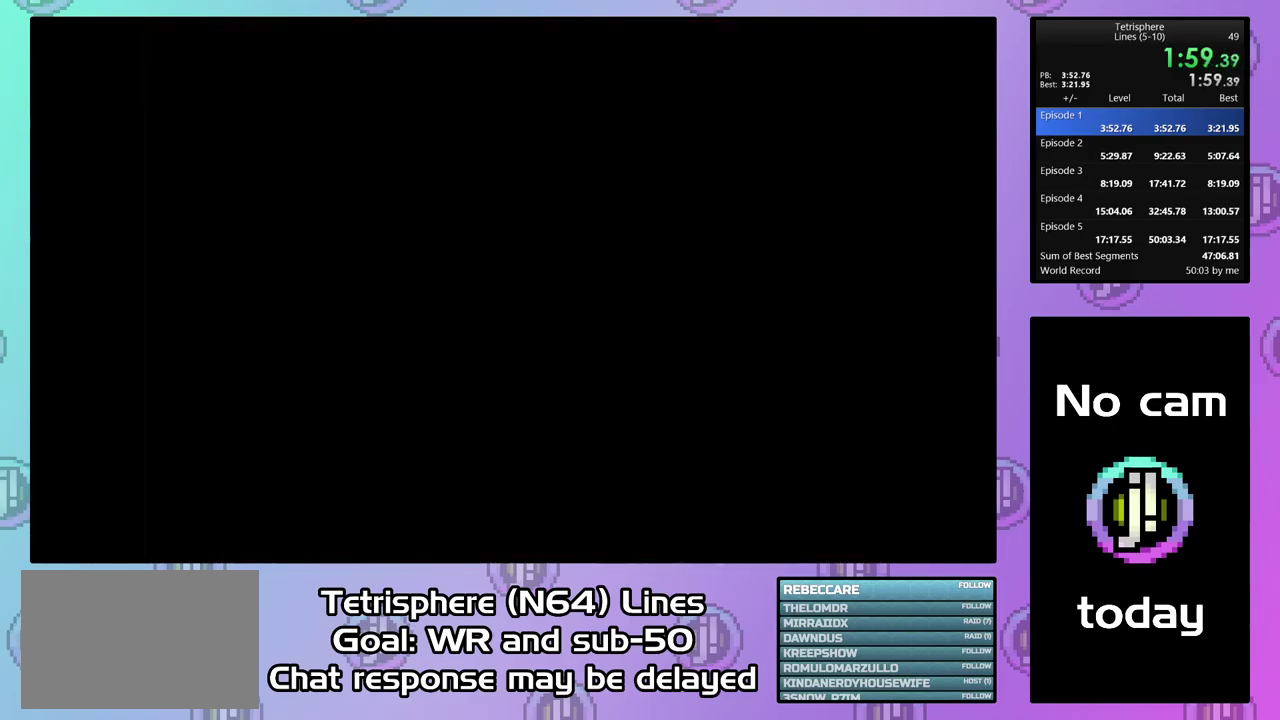
{"buttons": [], "right_stick": "center", "events": [[34, "CIRCLE", "up"], [34, "CROSS", "up"], [134, "CIRCLE", "down"], [134, "CROSS", "down"], [200, "CIRCLE", "up"], [200, "CROSS", "up"], [267, "CIRCLE", "down"], [267, "CROSS", "down"], [334, "CIRCLE", "up"], [334, "CROSS", "up"], [434, "CIRCLE", "down"], [434, "CROSS", "down"], [500, "CIRCLE", "up"], [500, "CROSS", "up"]]}
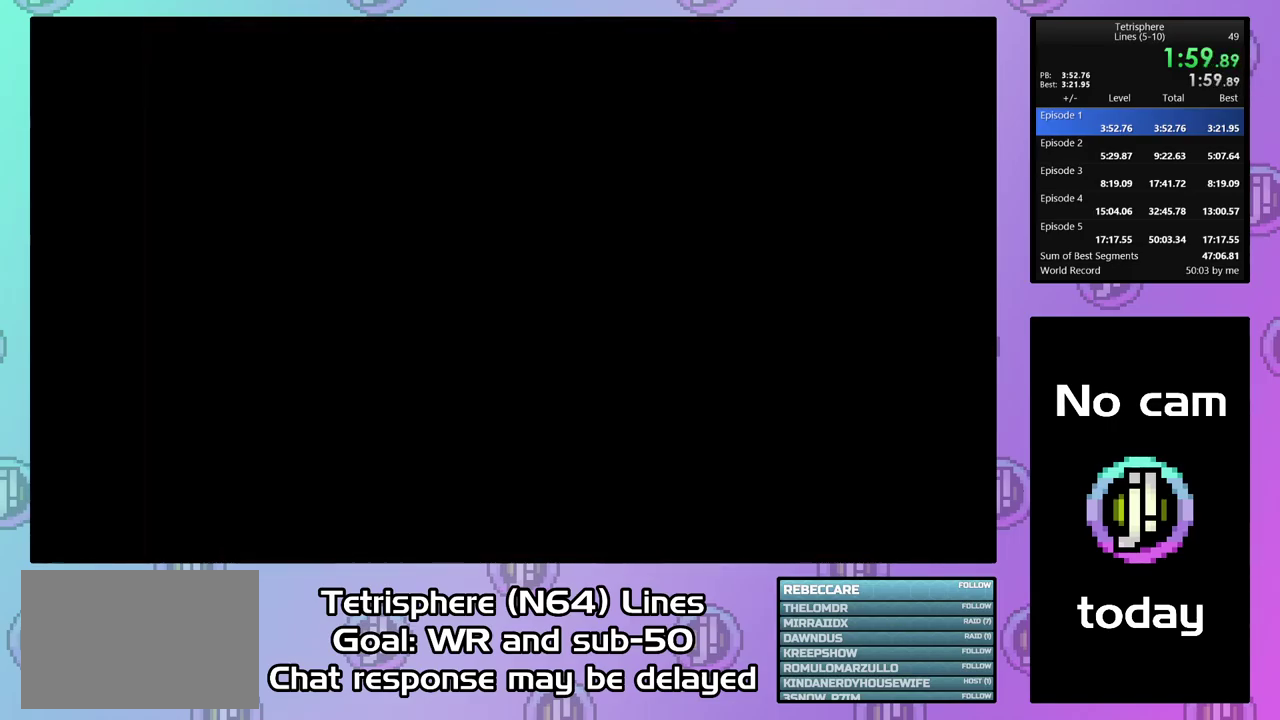
{"buttons": ["CROSS", "CIRCLE"], "right_stick": "center", "events": [[67, "CROSS", "down"], [167, "CROSS", "up"], [234, "CIRCLE", "down"], [234, "CROSS", "down"], [300, "CROSS", "up"], [434, "CIRCLE", "up"], [500, "CIRCLE", "down"], [500, "CROSS", "down"]]}